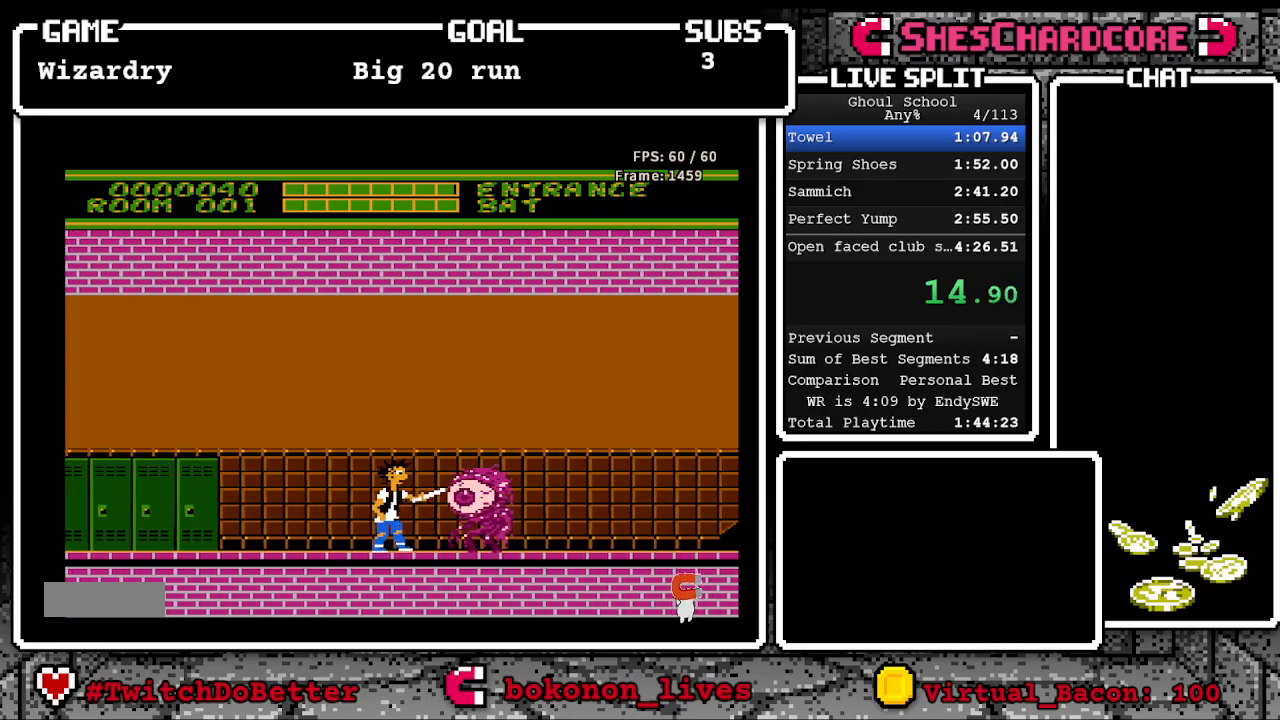
Gameplay with a controller (Nintendo layout); each line is a JSON object with the inputs held at the frame after it. "events" lists button and stick changes between this image and that frame as [ms after this image, input, new state], when the widget could be followed in between. Not read: L3 R3.
{"buttons": ["A", "B"], "events": [[150, "B", "down"], [317, "B", "up"], [417, "A", "down"], [450, "B", "down"]]}
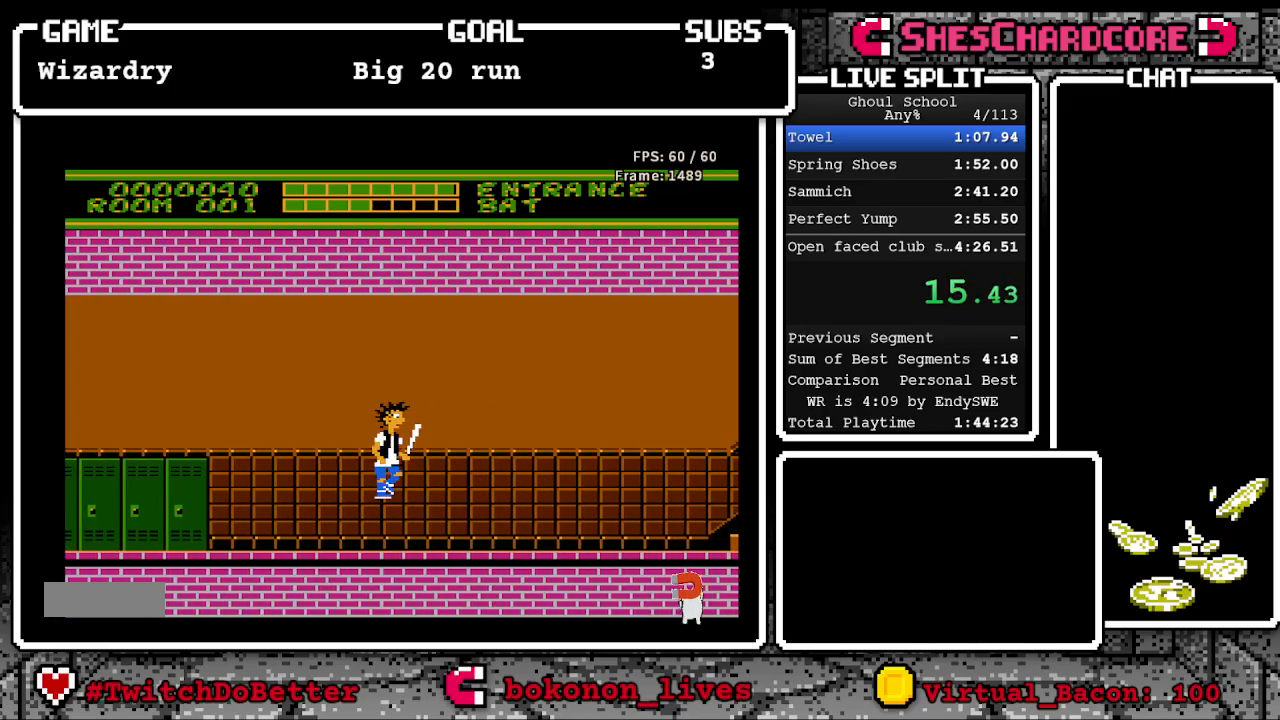
{"buttons": ["B"], "events": [[100, "A", "up"], [100, "B", "up"], [167, "B", "down"], [267, "B", "up"], [317, "B", "down"], [400, "B", "up"], [483, "B", "down"]]}
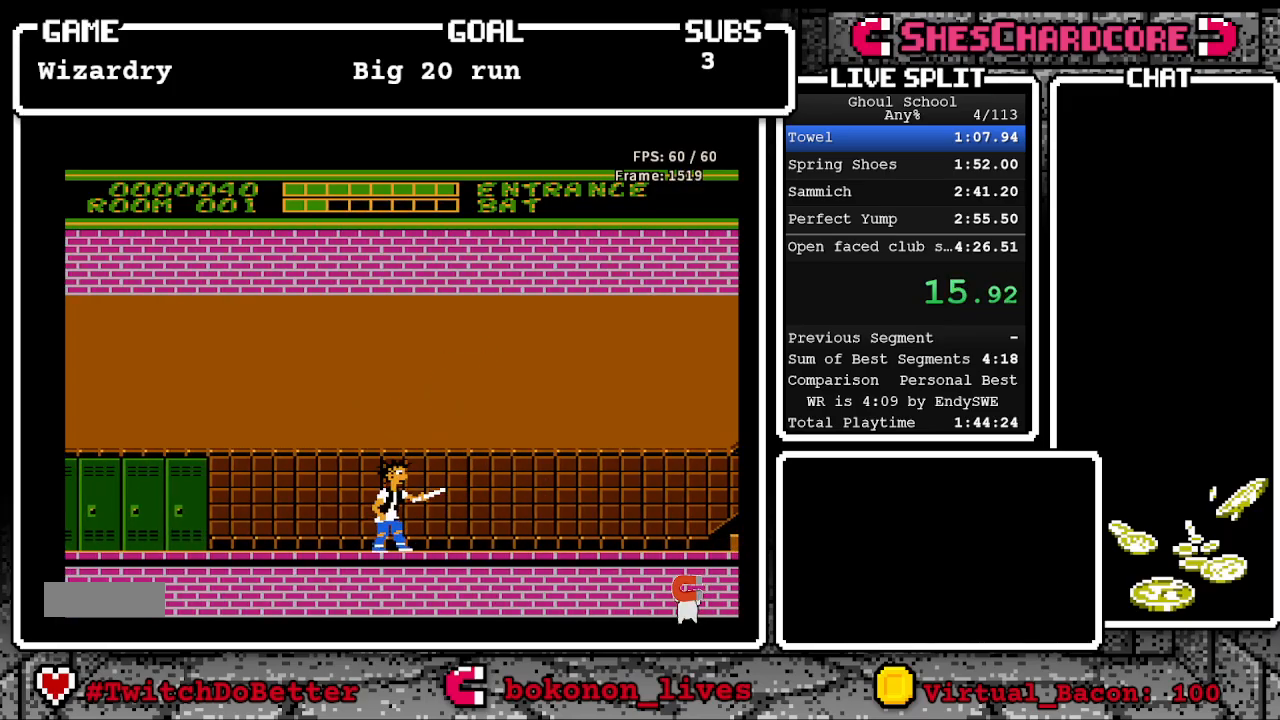
{"buttons": ["DPAD_RIGHT"], "events": [[83, "B", "up"], [133, "B", "down"], [283, "B", "up"], [400, "DPAD_RIGHT", "down"]]}
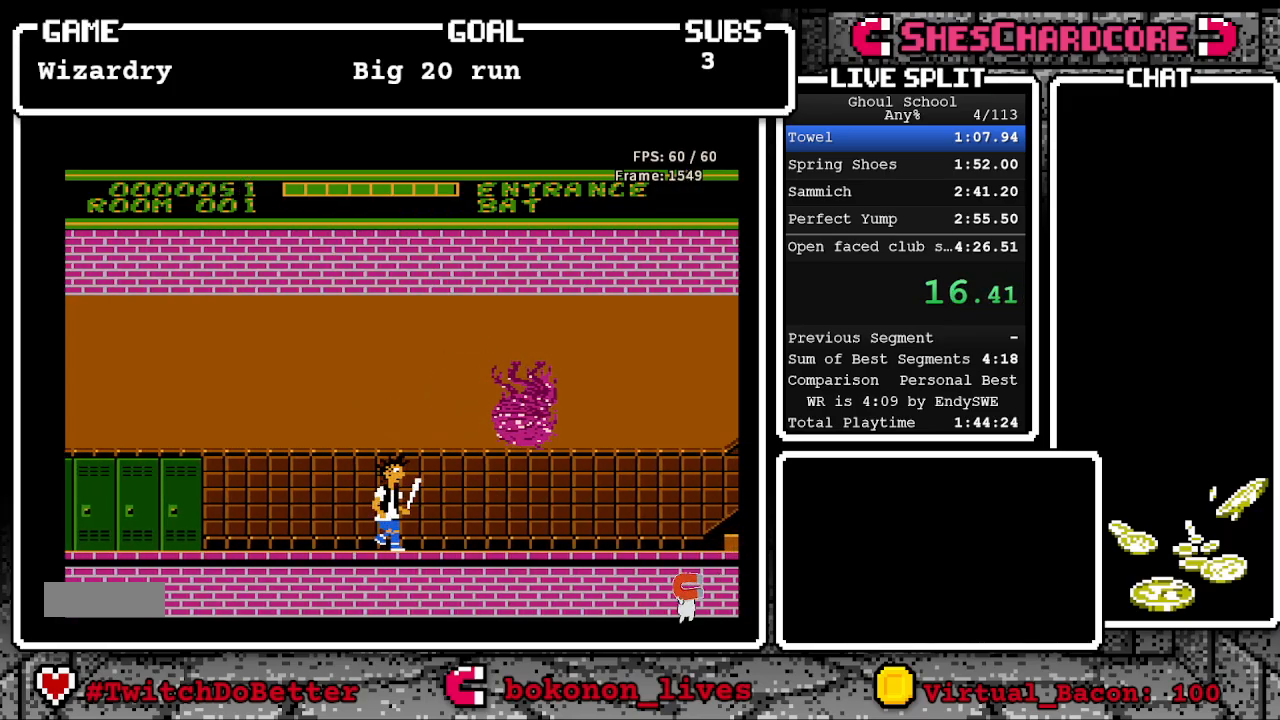
{"buttons": ["DPAD_RIGHT"], "events": []}
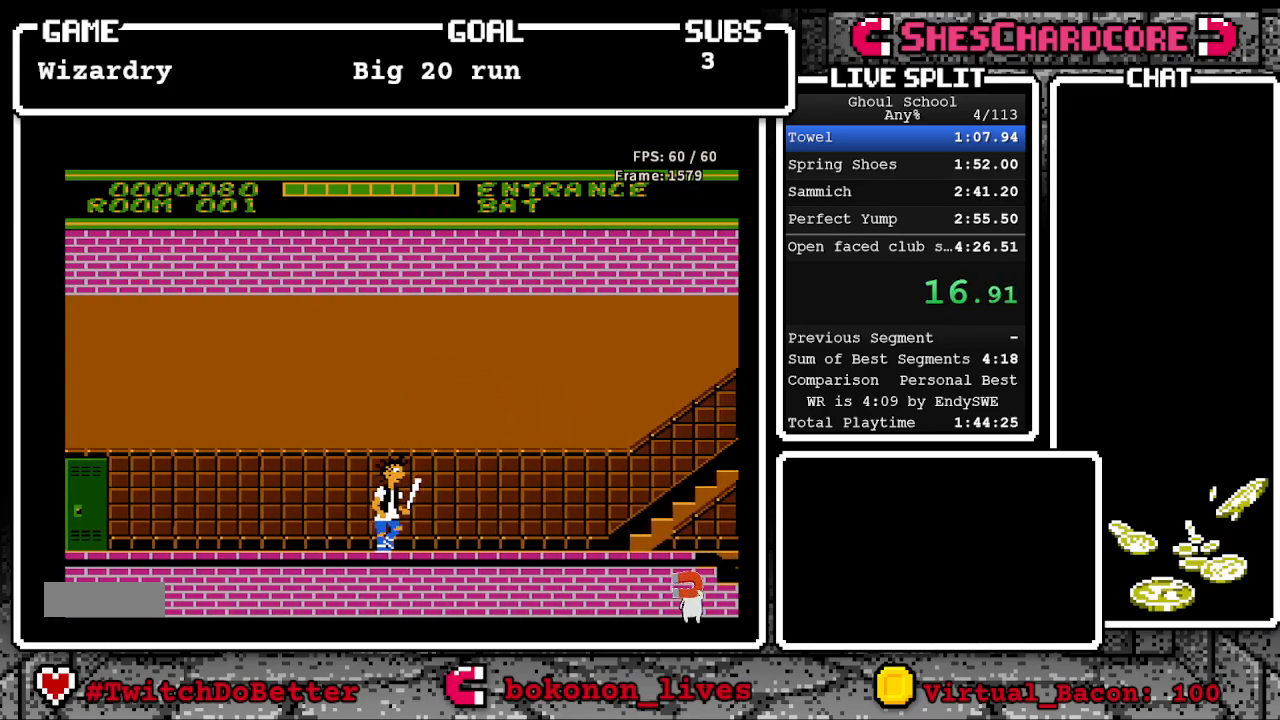
{"buttons": ["DPAD_RIGHT"], "events": []}
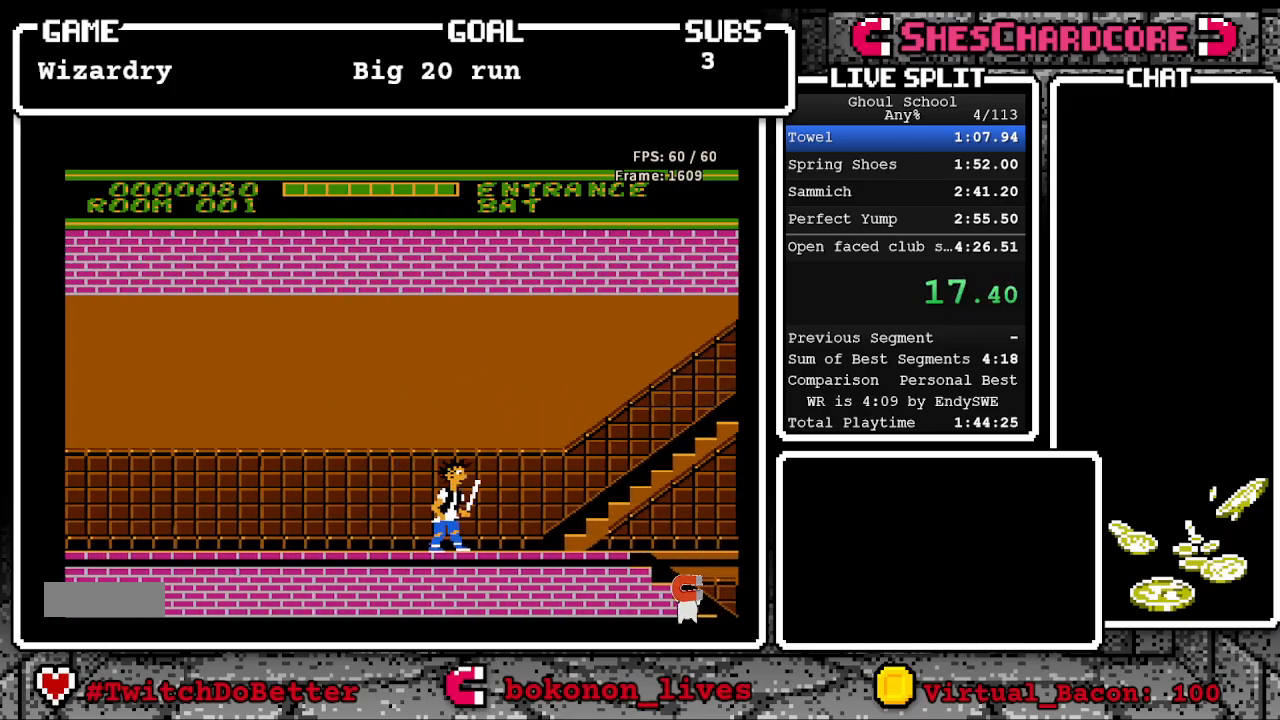
{"buttons": ["DPAD_RIGHT"], "events": []}
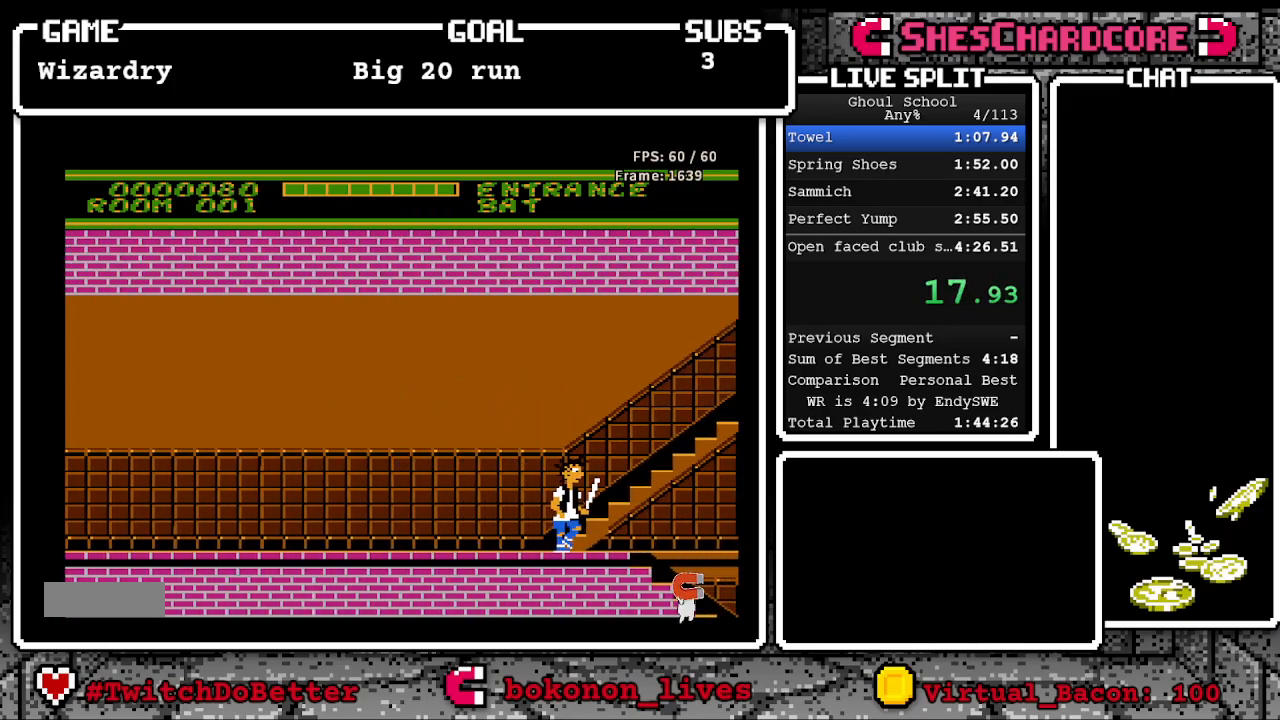
{"buttons": ["DPAD_RIGHT"], "events": []}
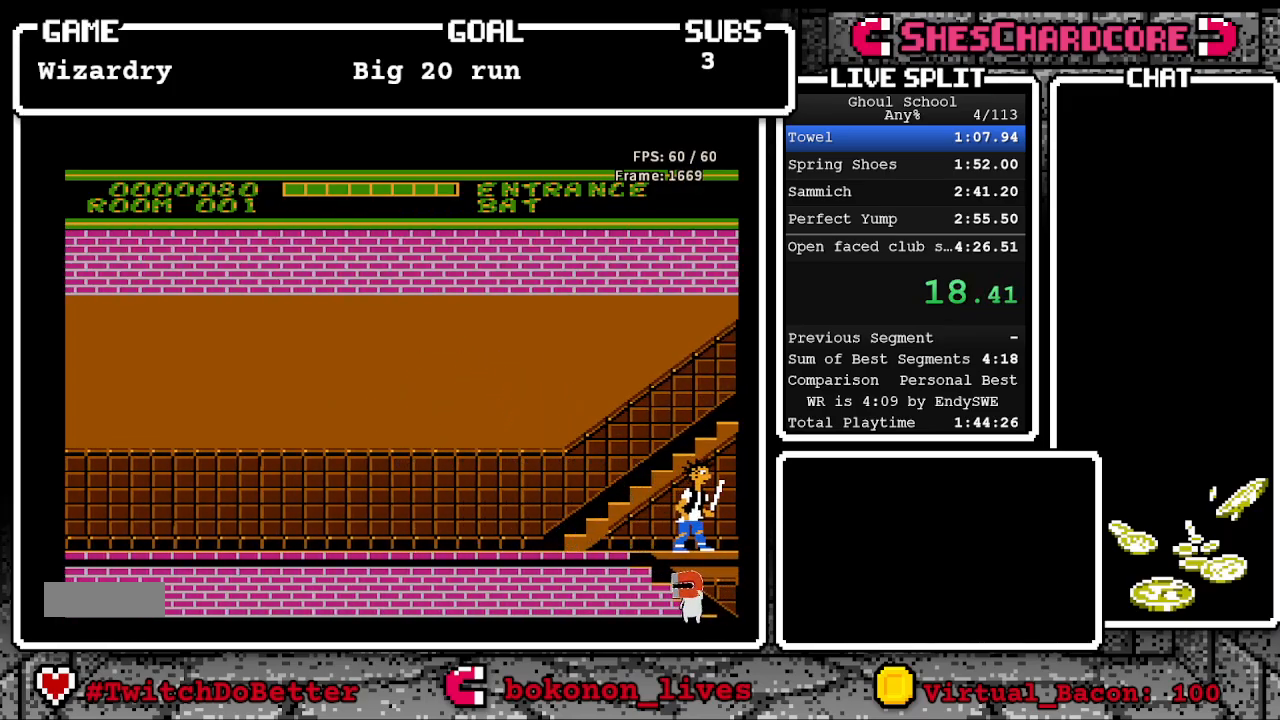
{"buttons": ["DPAD_RIGHT"], "events": []}
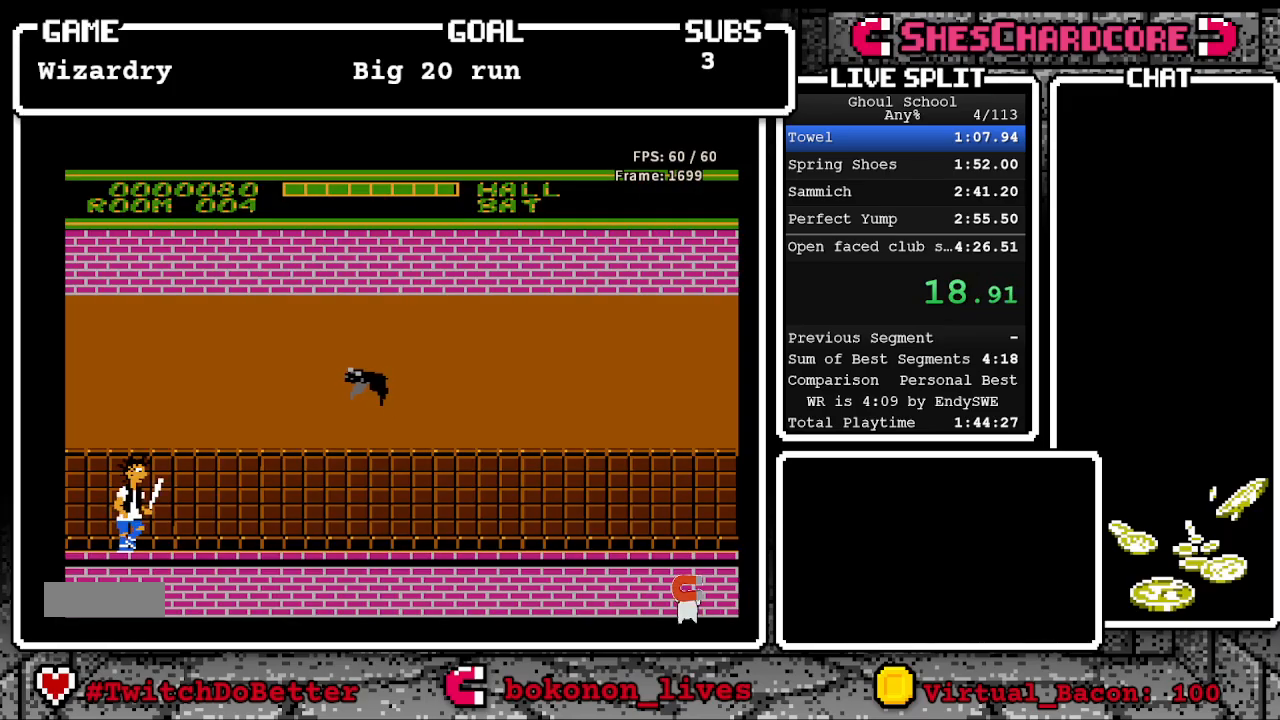
{"buttons": ["A", "DPAD_RIGHT"], "events": [[450, "A", "down"]]}
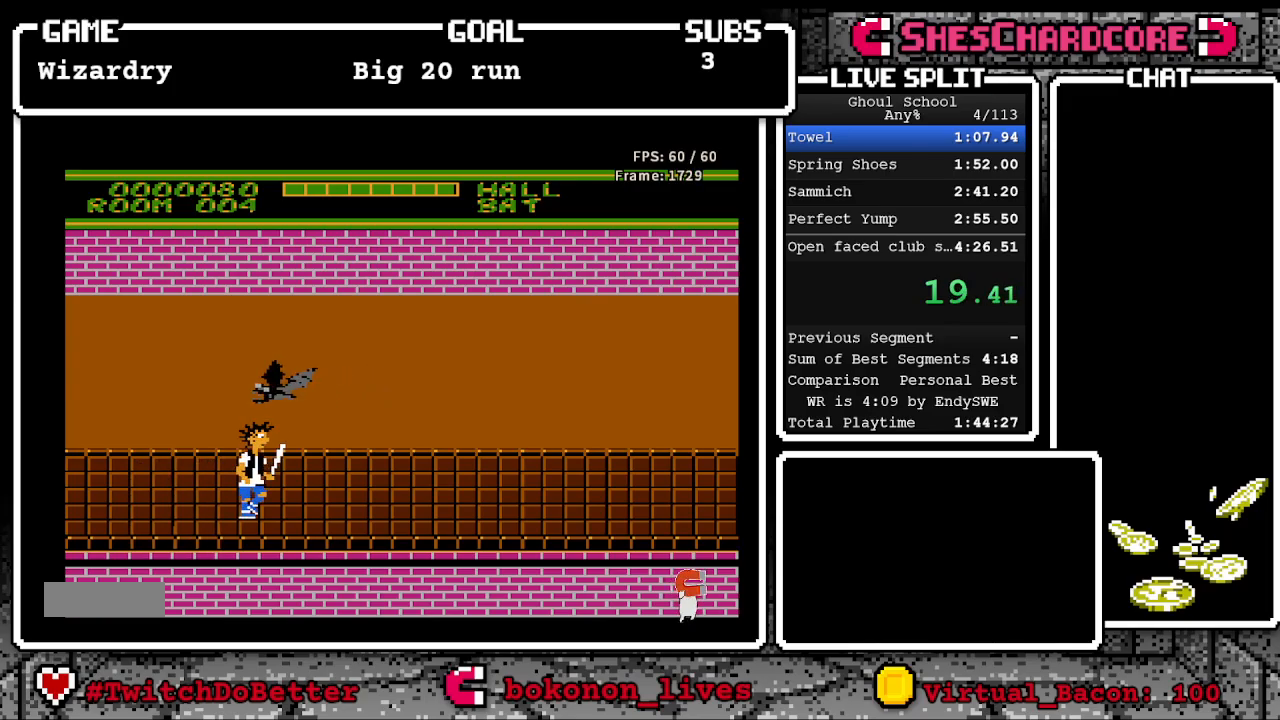
{"buttons": ["DPAD_RIGHT"], "events": [[300, "A", "up"]]}
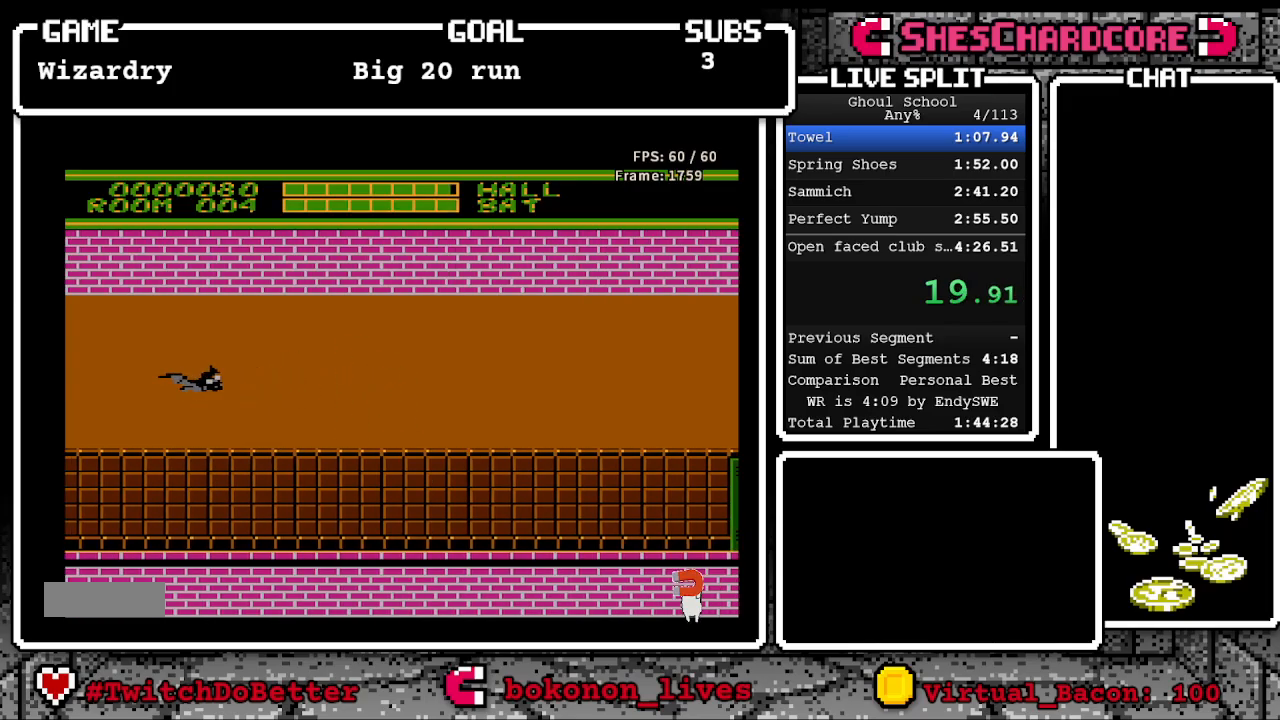
{"buttons": ["DPAD_RIGHT"], "events": []}
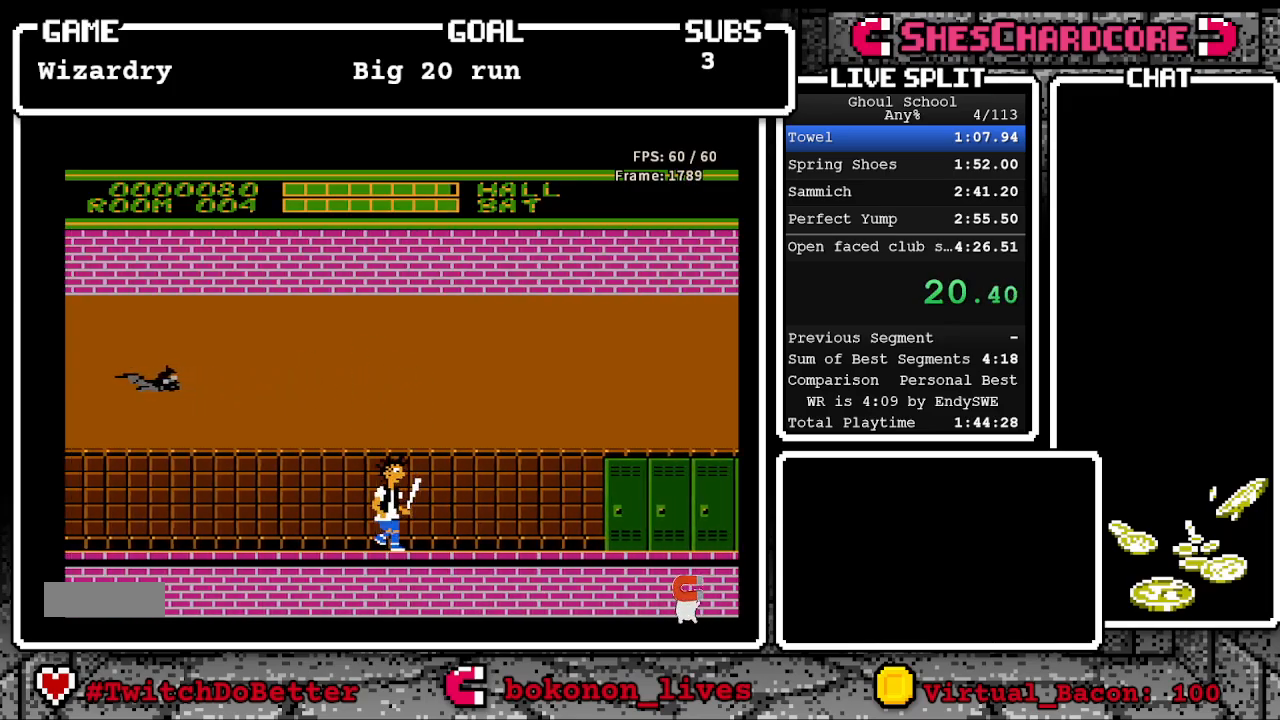
{"buttons": ["DPAD_RIGHT"], "events": []}
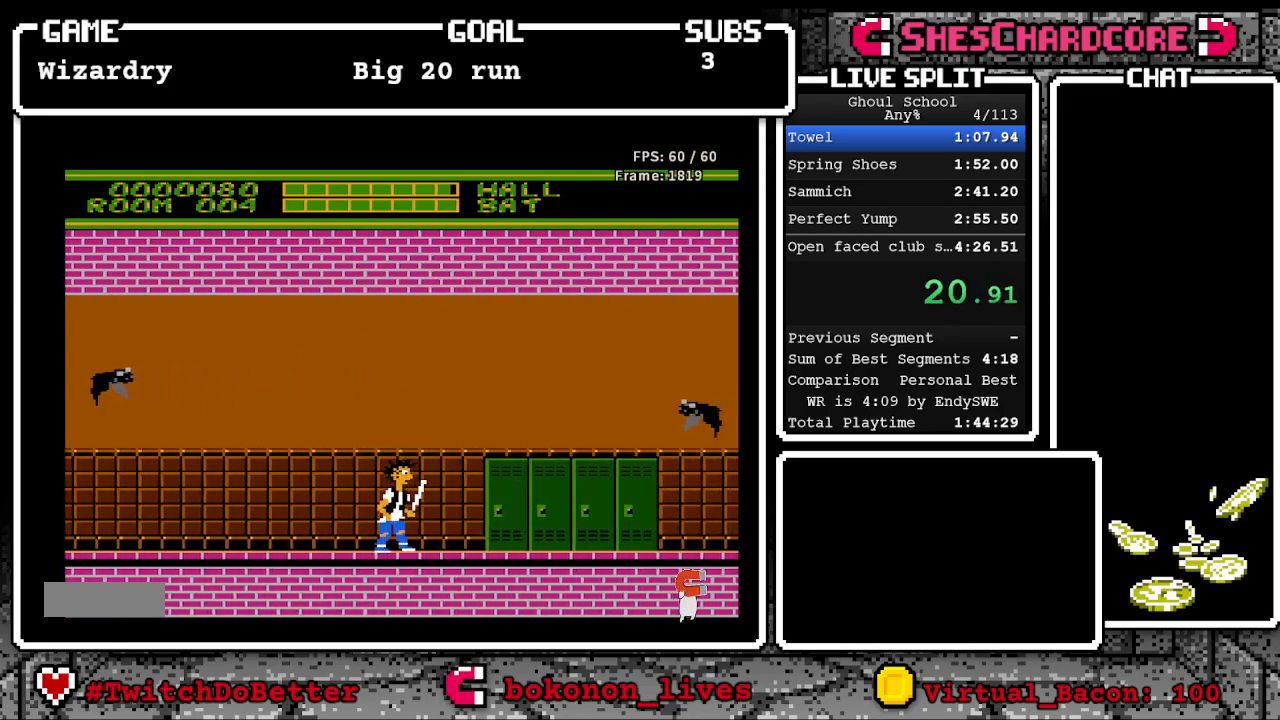
{"buttons": ["DPAD_RIGHT"], "events": []}
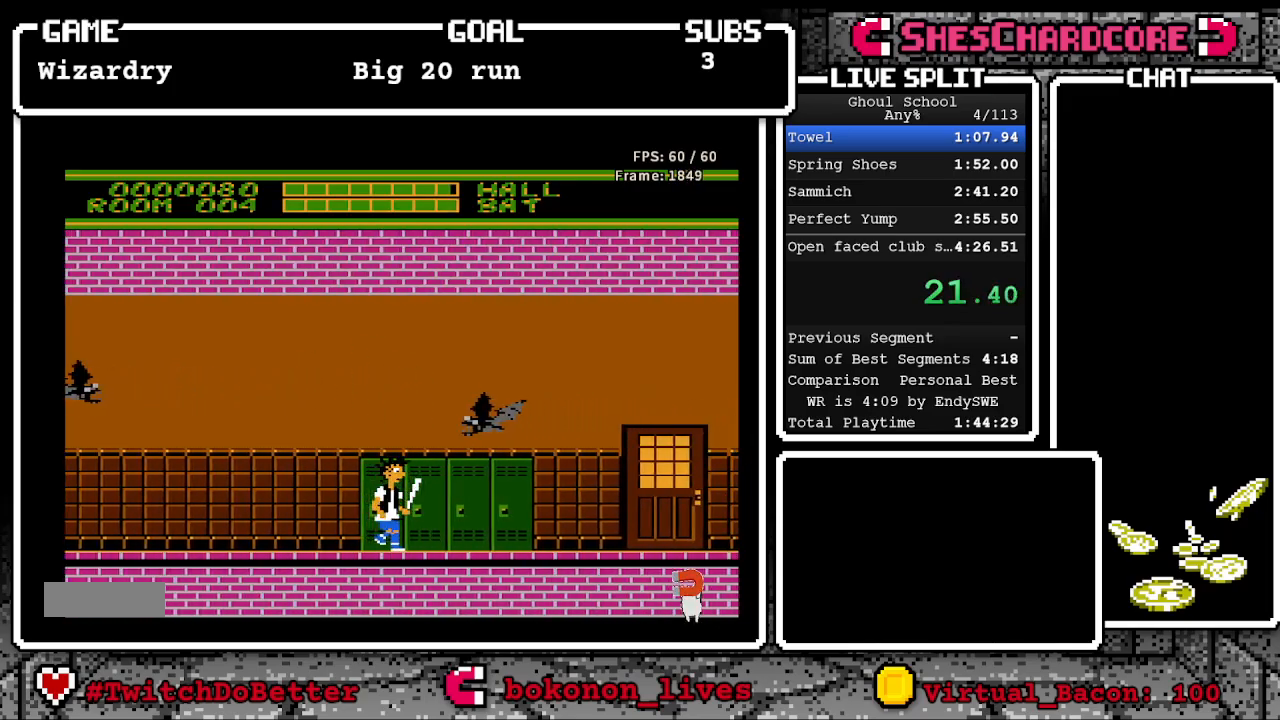
{"buttons": ["A", "DPAD_RIGHT"], "events": [[200, "A", "down"]]}
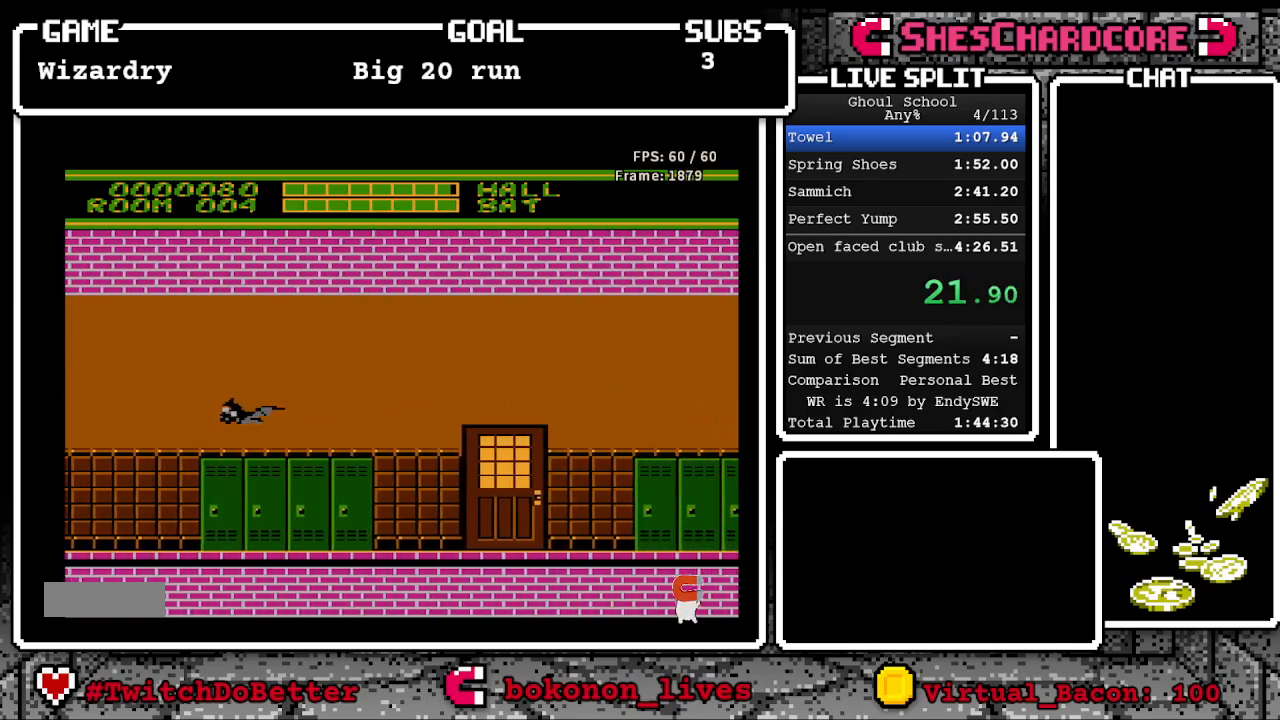
{"buttons": ["DPAD_RIGHT"], "events": [[50, "A", "up"]]}
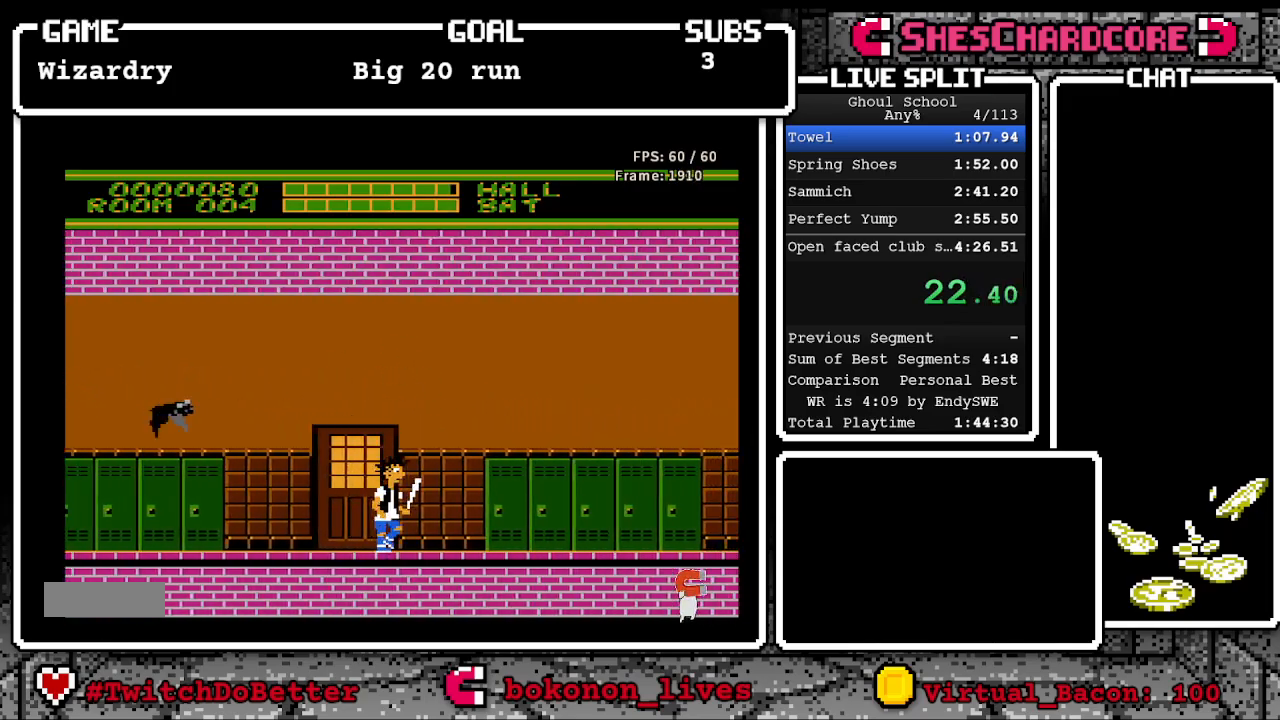
{"buttons": ["DPAD_RIGHT"], "events": []}
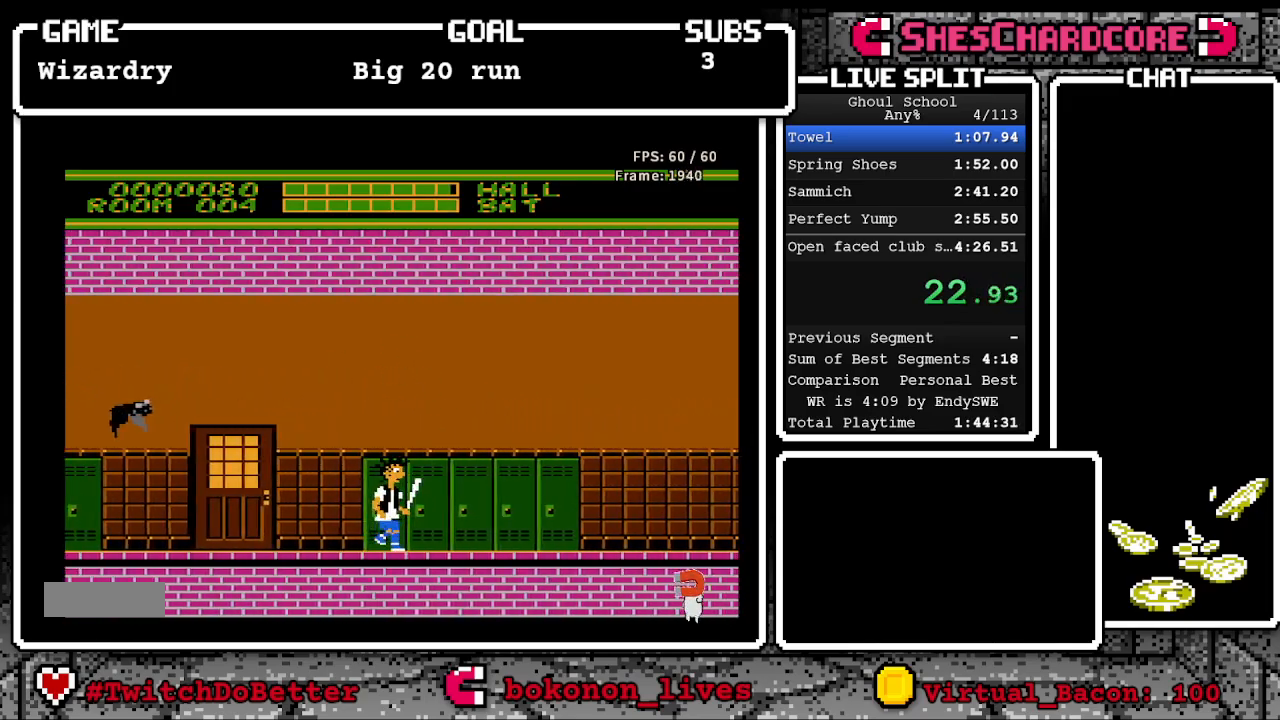
{"buttons": ["DPAD_RIGHT"], "events": []}
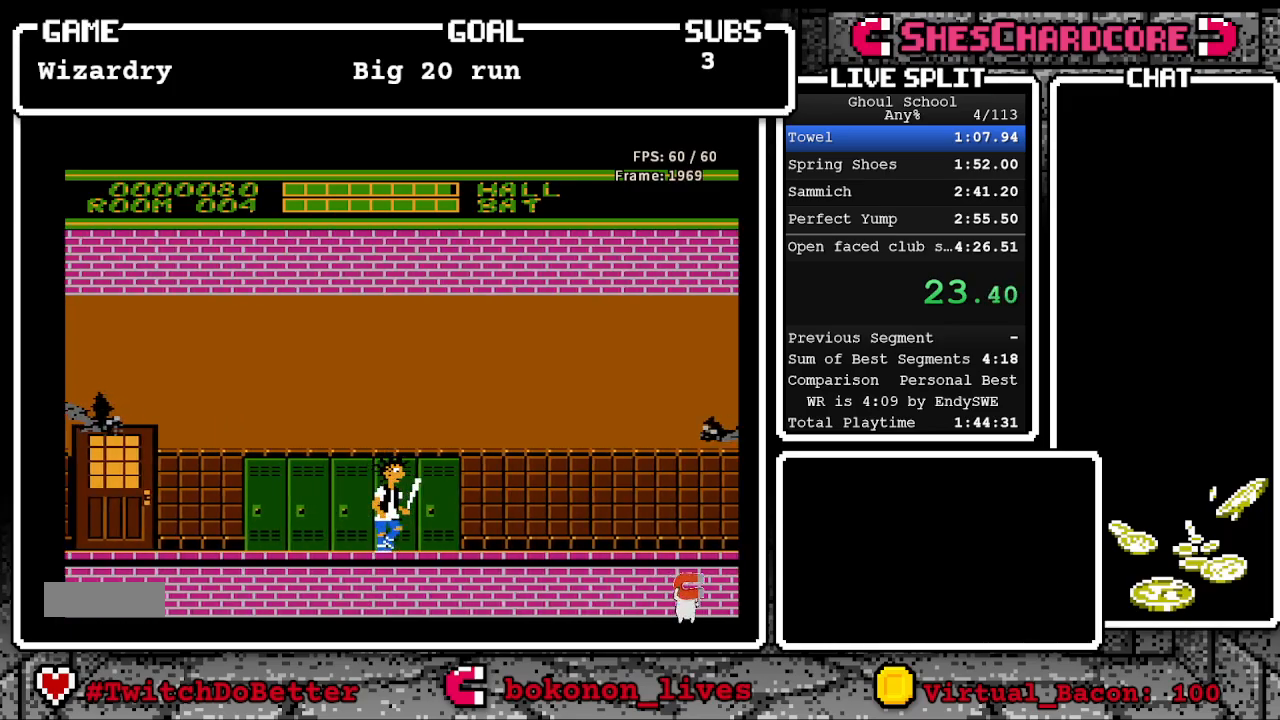
{"buttons": ["DPAD_RIGHT"], "events": []}
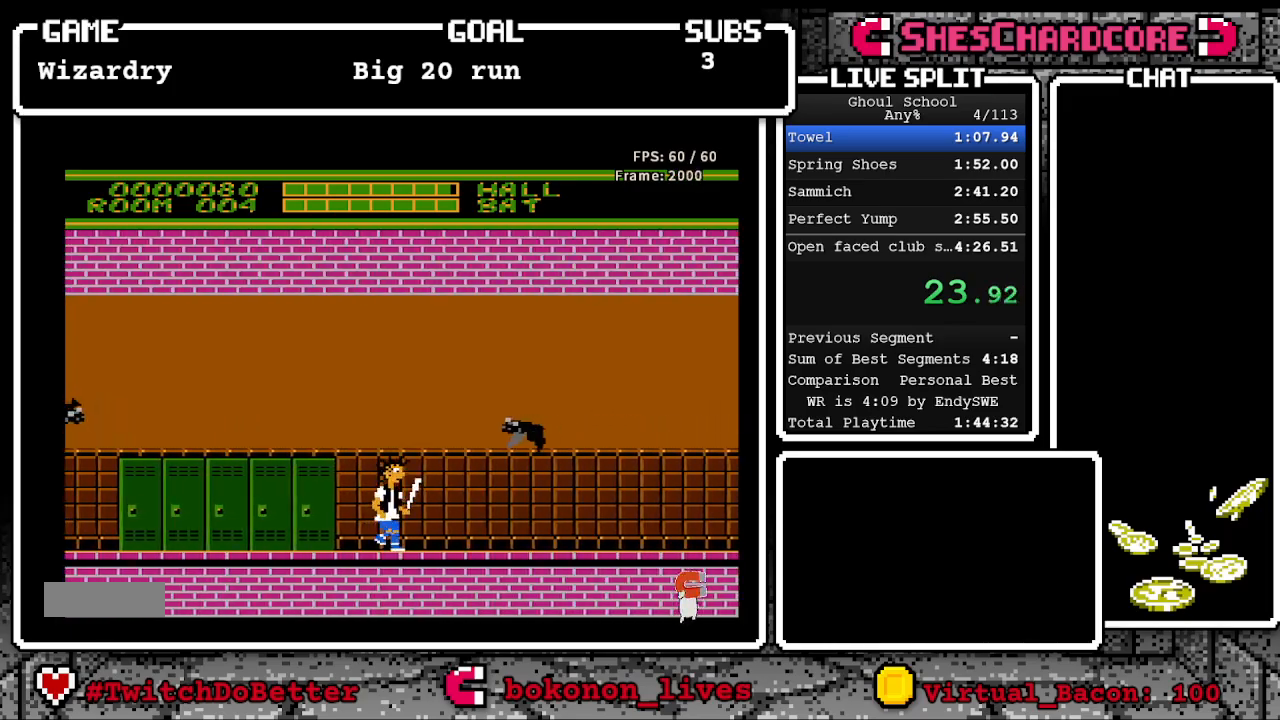
{"buttons": ["A", "DPAD_RIGHT"], "events": [[283, "A", "down"]]}
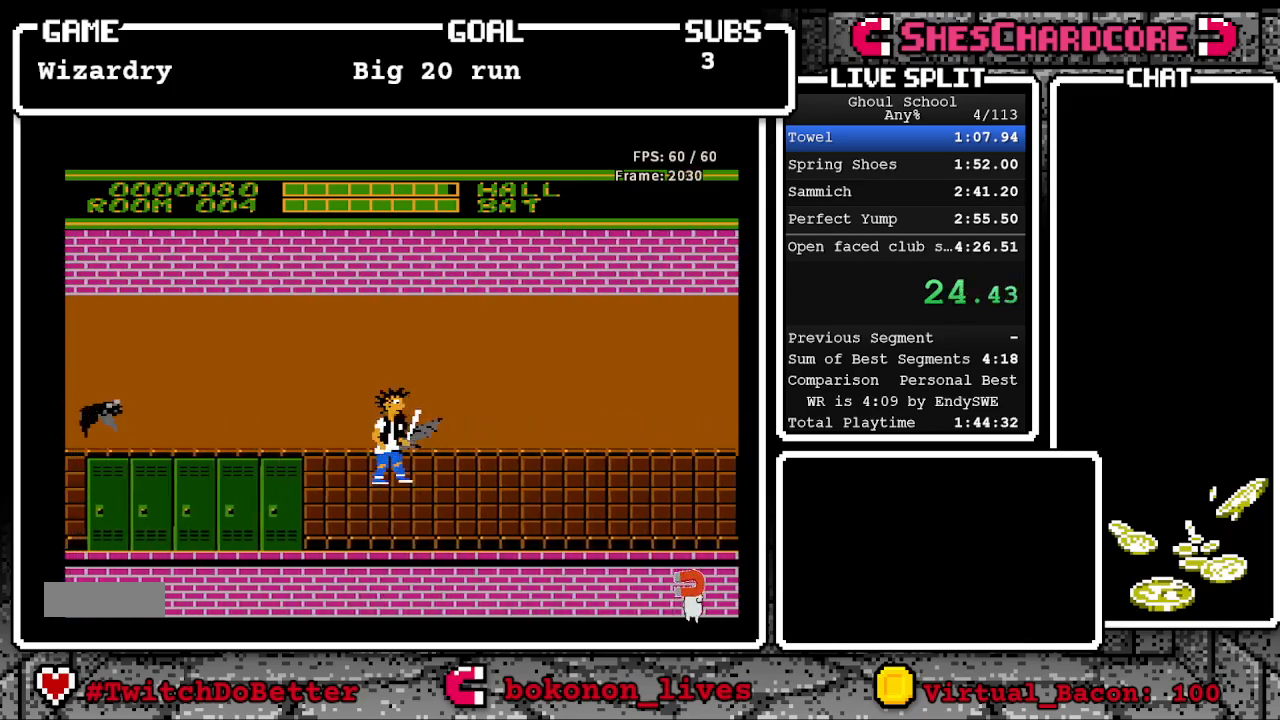
{"buttons": ["A", "DPAD_RIGHT"], "events": [[150, "A", "up"], [233, "A", "down"]]}
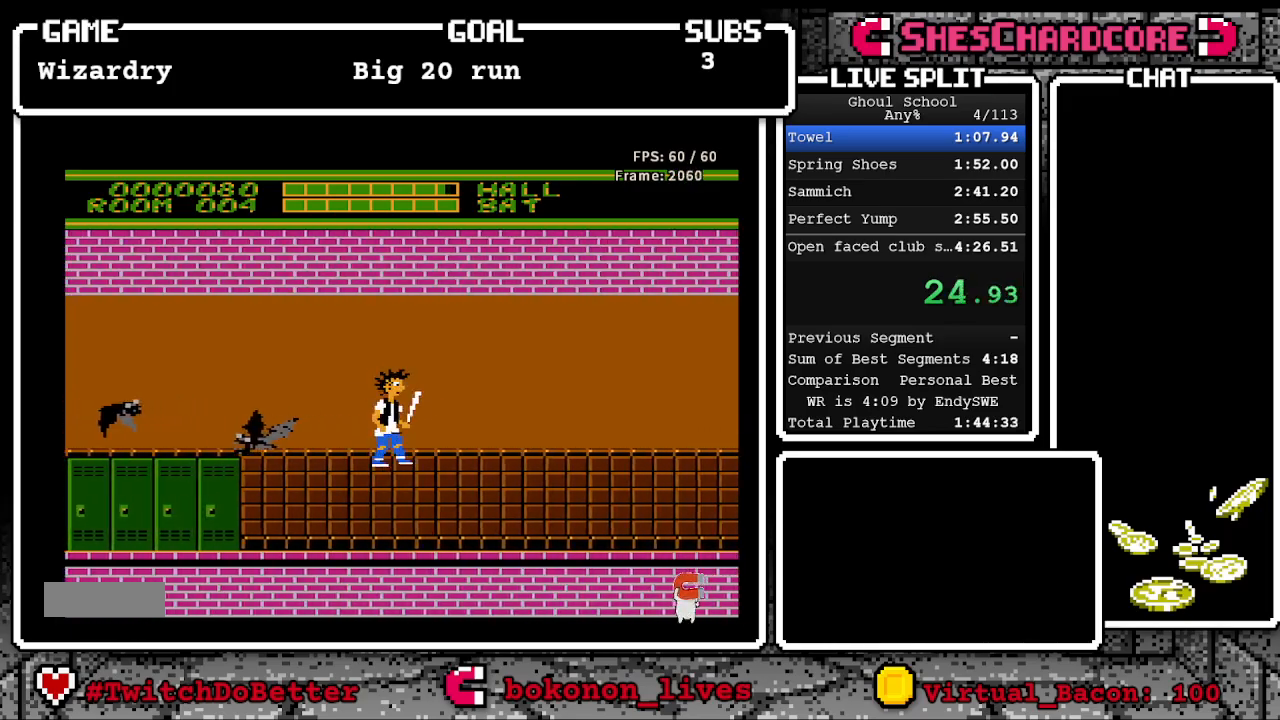
{"buttons": ["DPAD_RIGHT"], "events": [[117, "A", "up"]]}
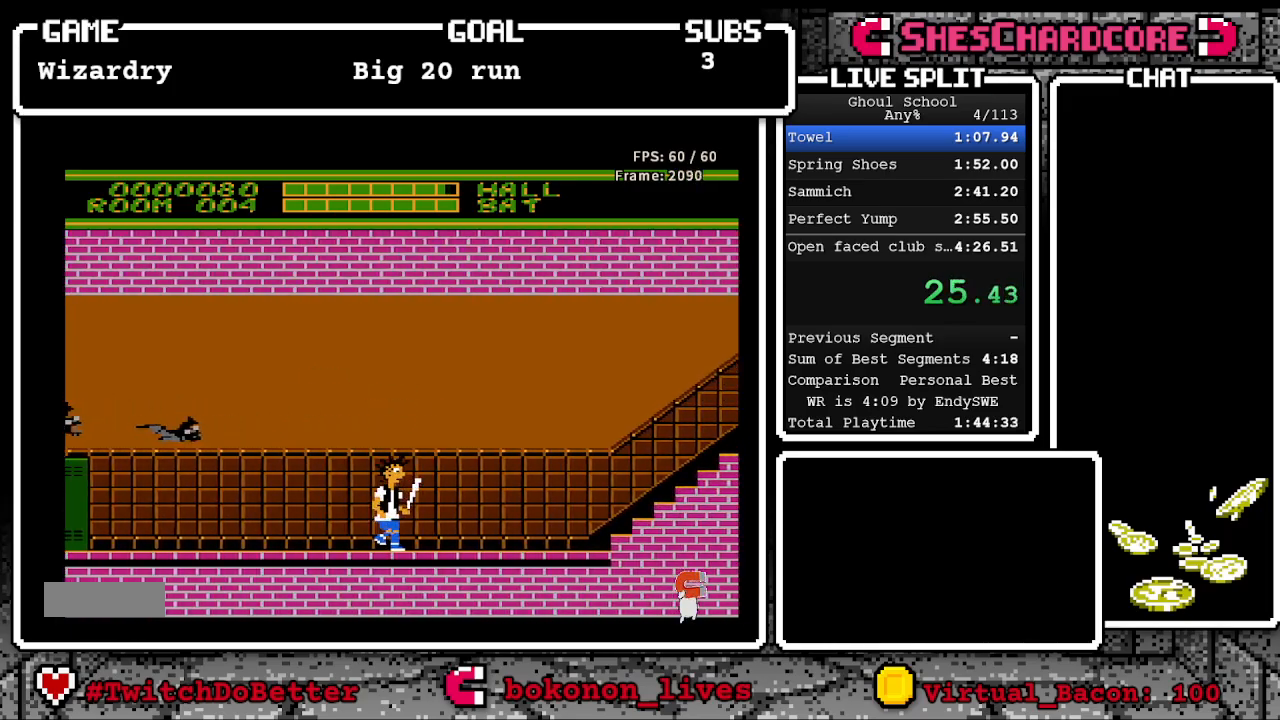
{"buttons": ["DPAD_RIGHT"], "events": []}
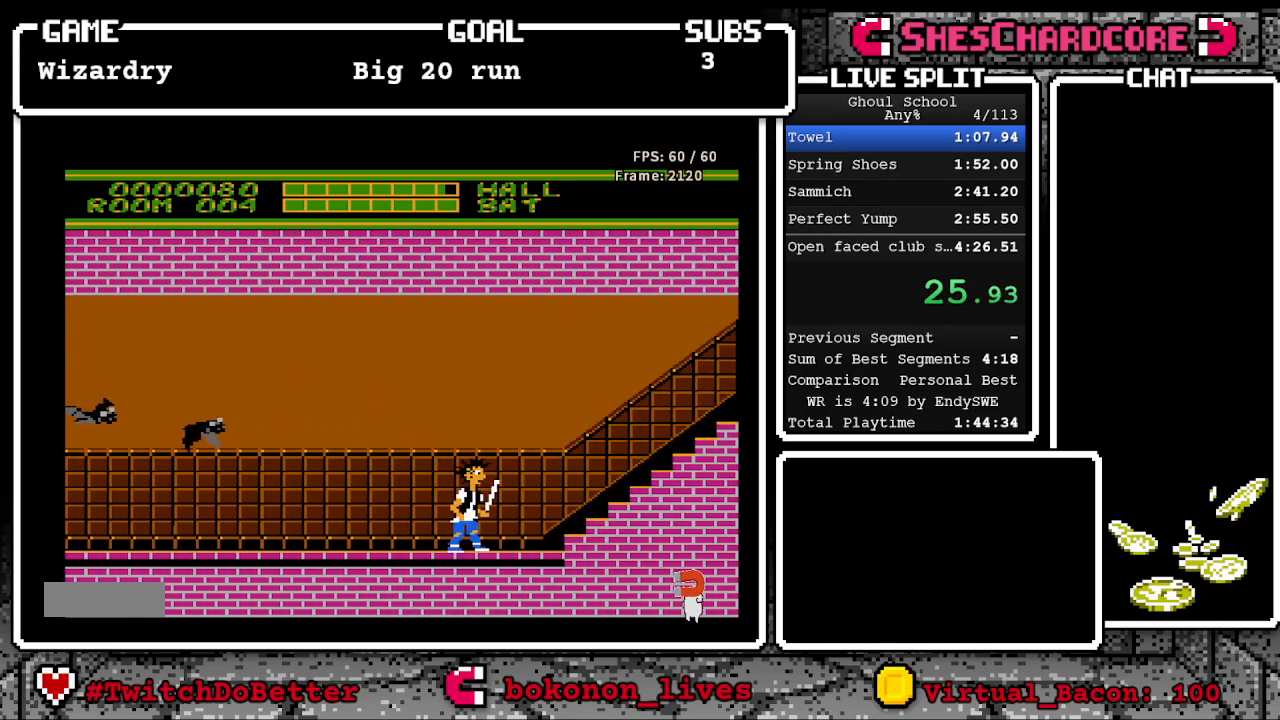
{"buttons": ["A", "DPAD_RIGHT"], "events": [[250, "A", "down"]]}
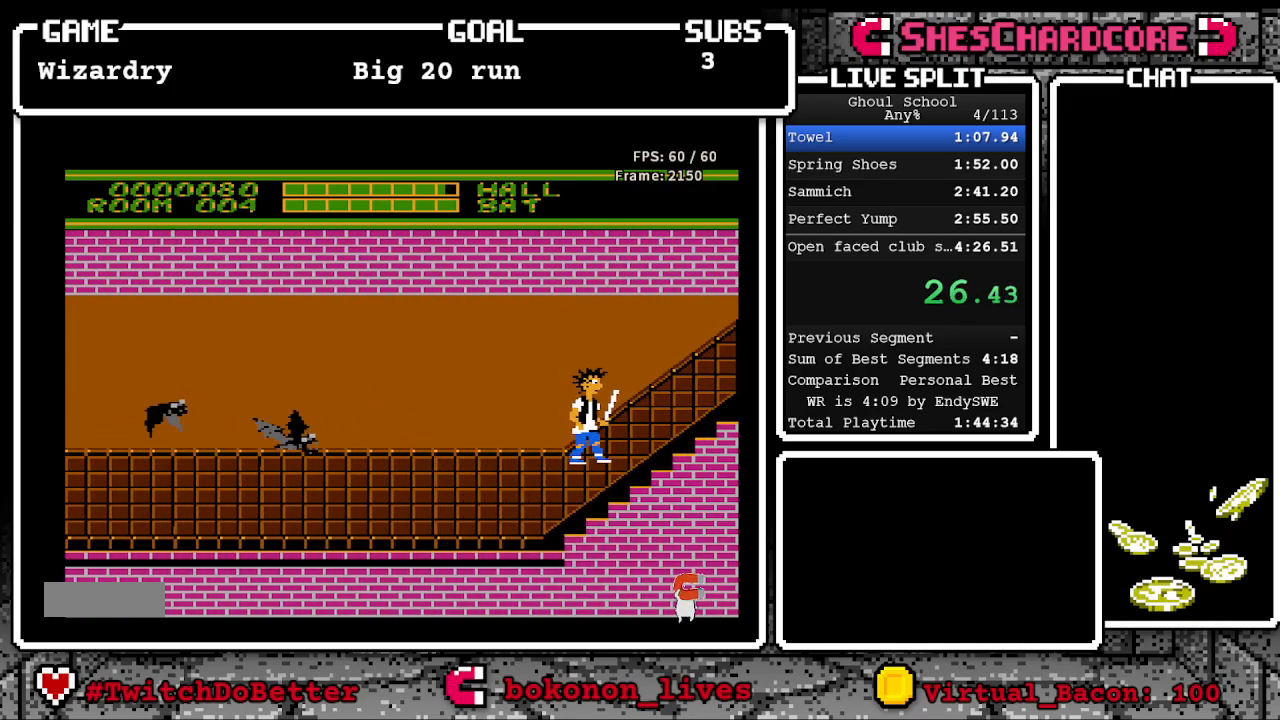
{"buttons": ["DPAD_RIGHT"], "events": [[117, "A", "up"]]}
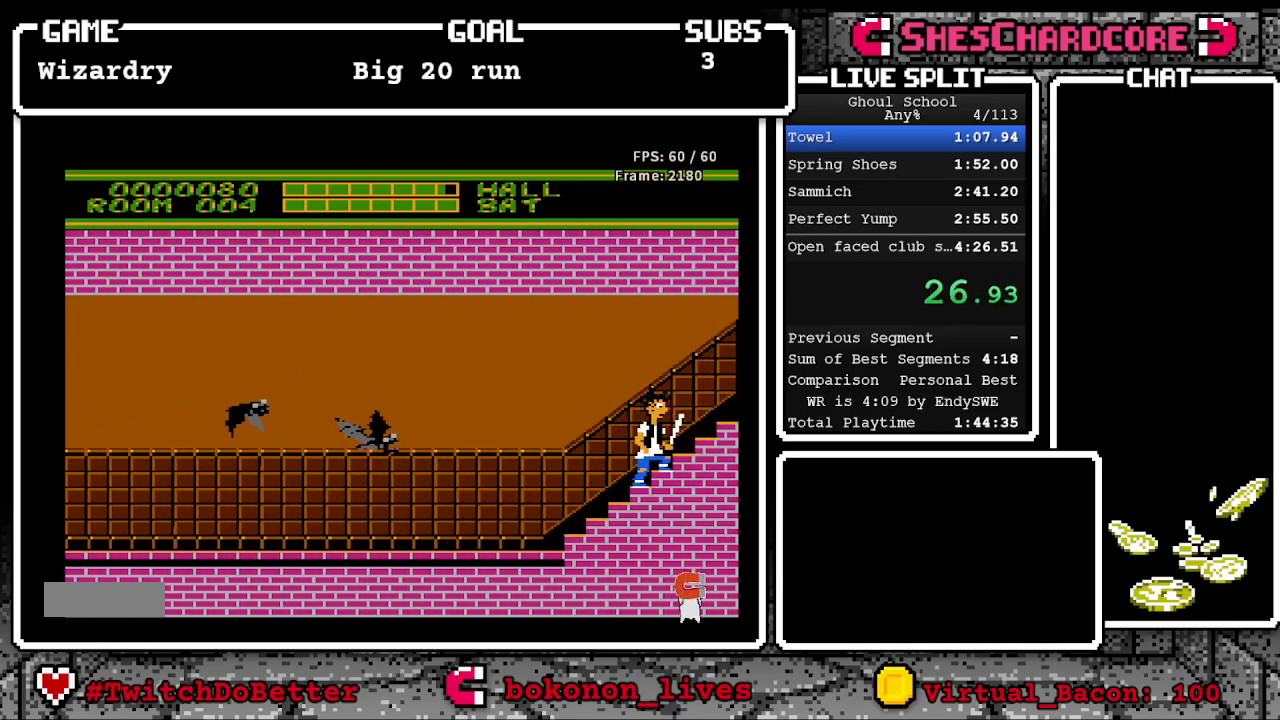
{"buttons": ["DPAD_RIGHT"], "events": []}
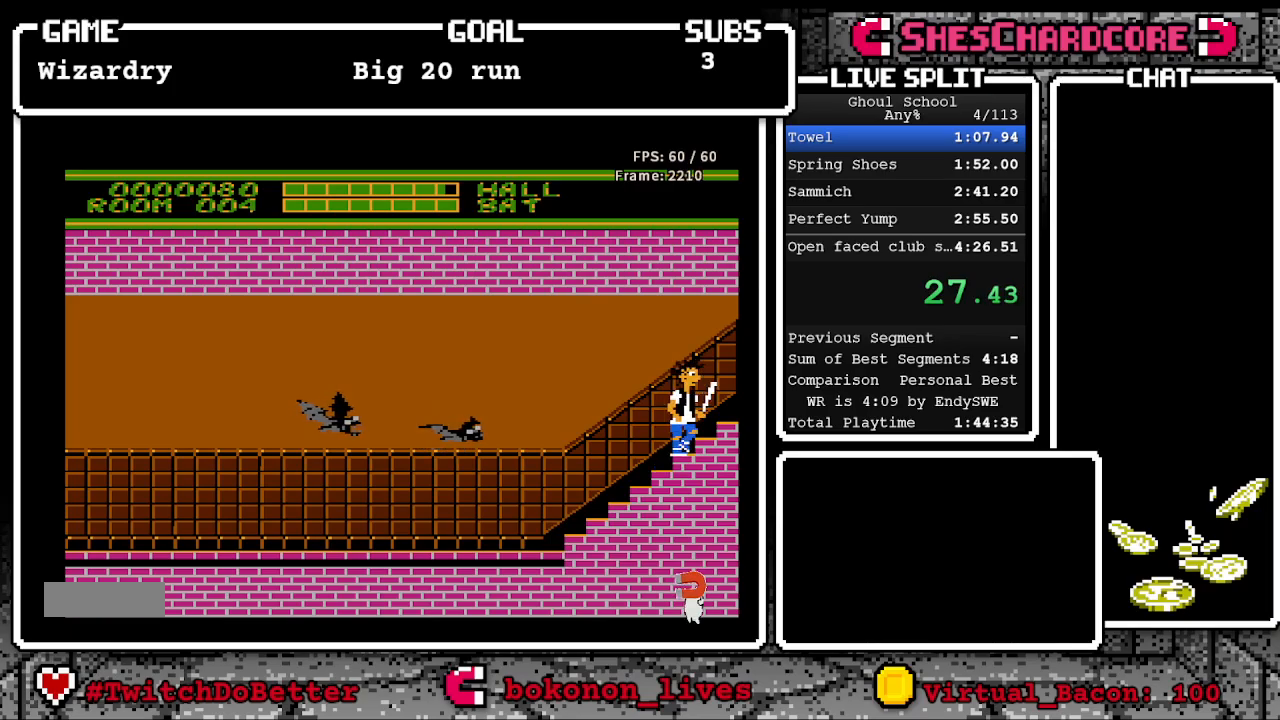
{"buttons": [], "events": [[367, "DPAD_RIGHT", "up"]]}
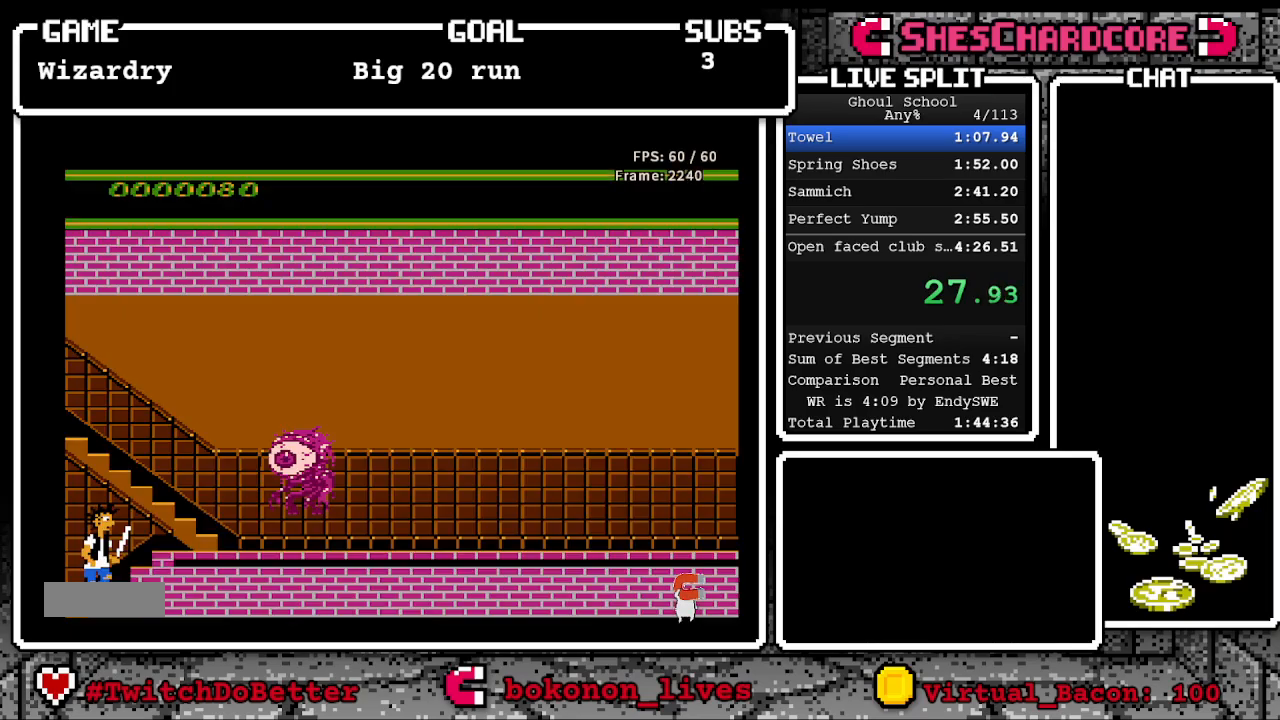
{"buttons": [], "events": [[83, "DPAD_RIGHT", "down"], [250, "DPAD_RIGHT", "up"]]}
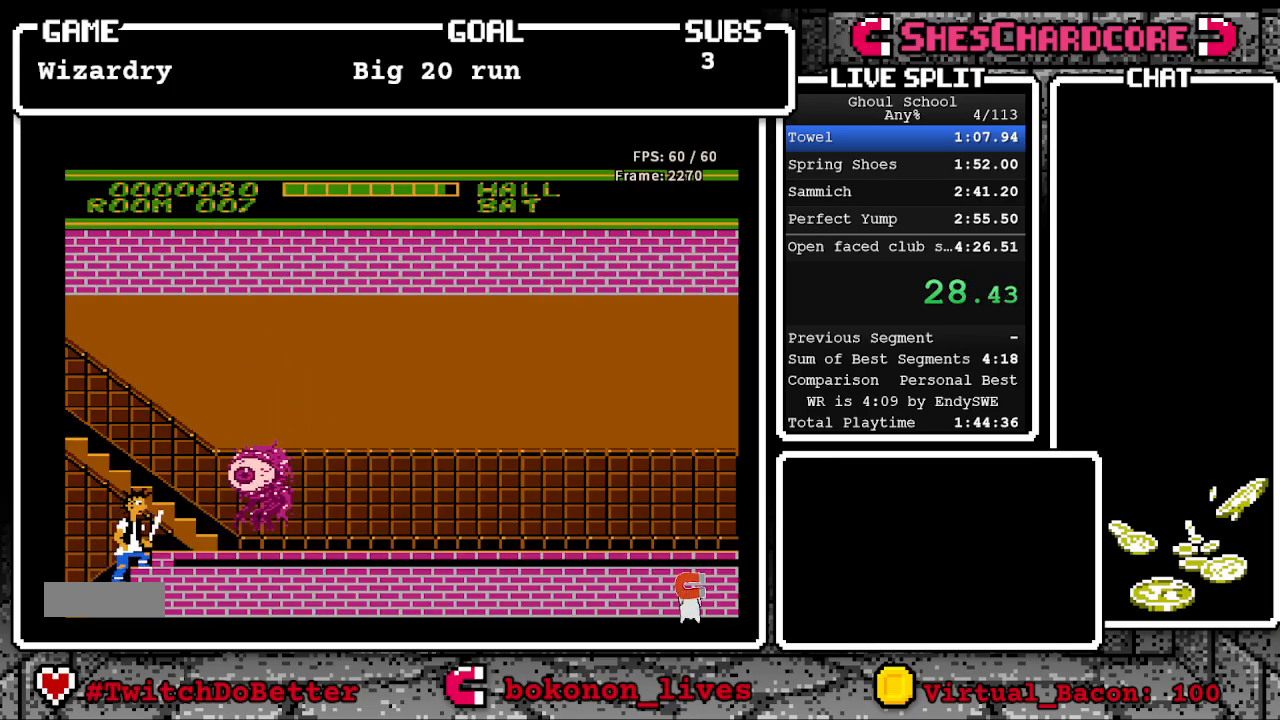
{"buttons": ["DPAD_RIGHT"], "events": [[317, "DPAD_RIGHT", "down"]]}
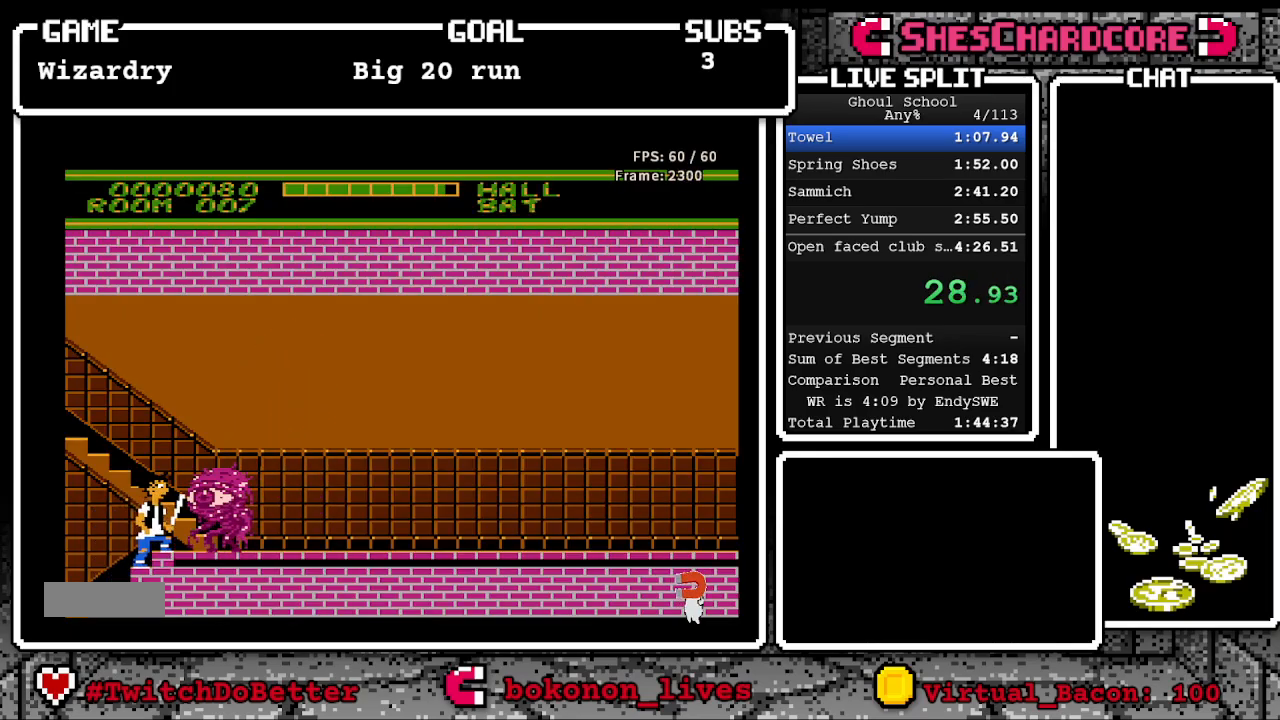
{"buttons": ["DPAD_RIGHT"], "events": [[33, "DPAD_RIGHT", "up"], [483, "DPAD_RIGHT", "down"]]}
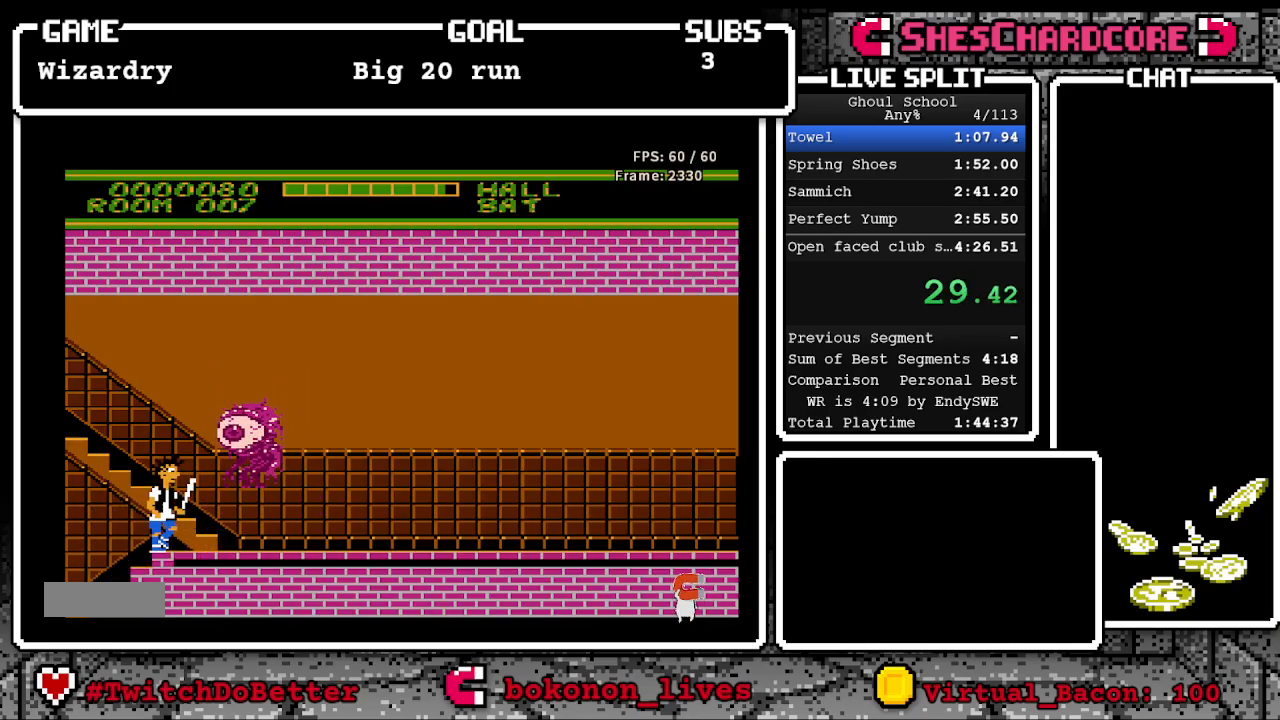
{"buttons": ["DPAD_RIGHT"], "events": [[250, "DPAD_RIGHT", "up"], [367, "DPAD_RIGHT", "down"]]}